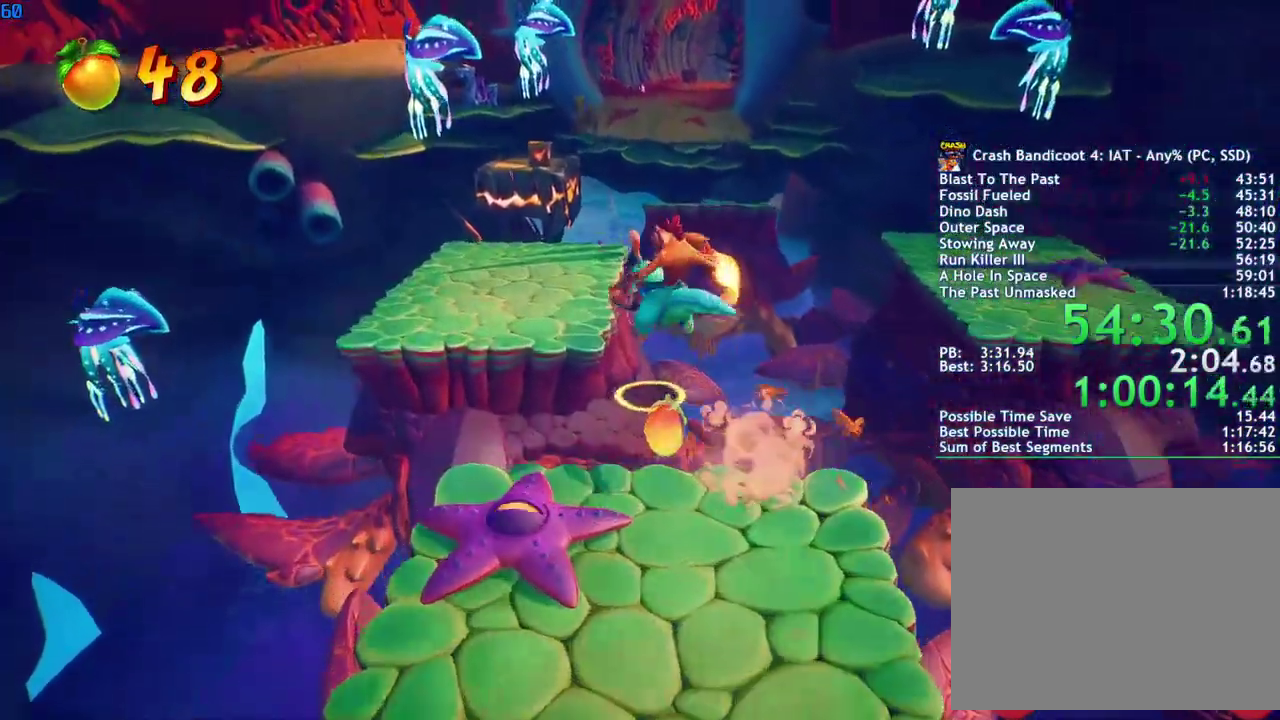
Gameplay with a controller (PlayStation layout); each line is a JSON object with the inputs held at the frame after it. "events" lists button and stick changes between this image and that frame as [ms after this image, input, new state], when the widget could be followed in between.
{"buttons": ["DPAD_LEFT"], "left_stick": "center", "right_stick": "center", "events": [[150, "DPAD_LEFT", "up"], [450, "DPAD_LEFT", "down"]]}
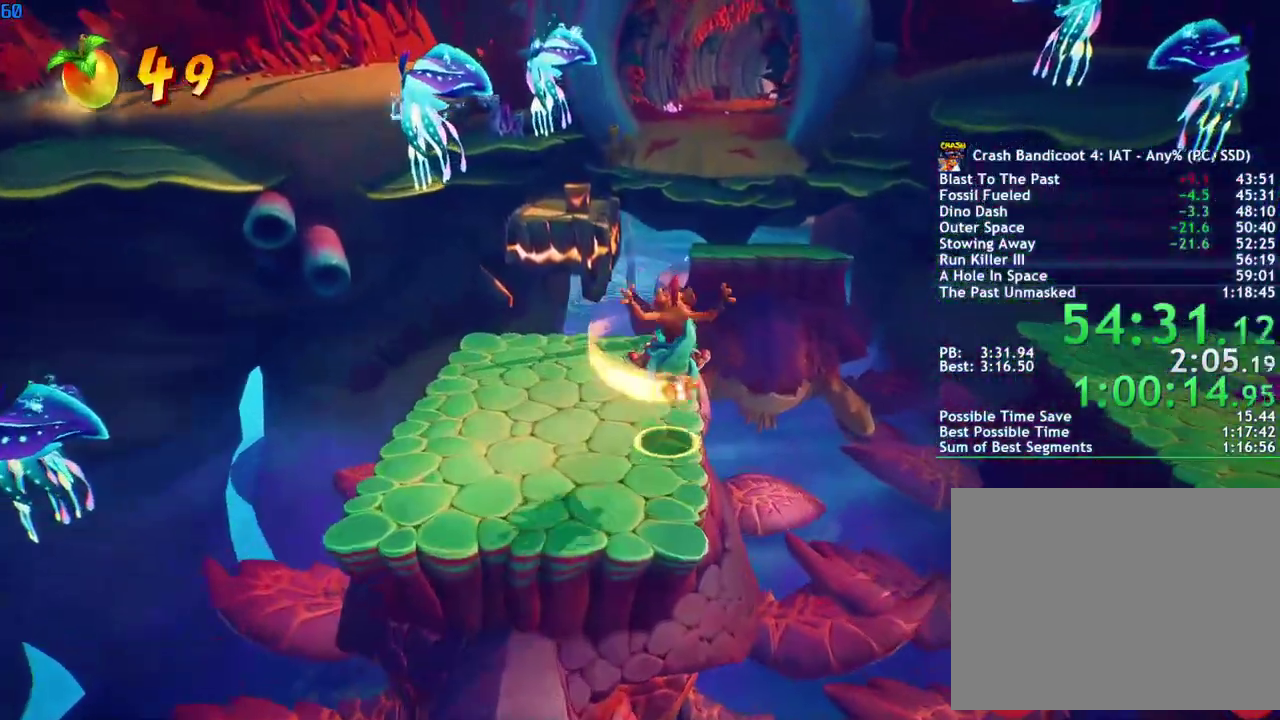
{"buttons": [], "left_stick": "center", "right_stick": "center", "events": [[17, "DPAD_LEFT", "up"], [350, "DPAD_RIGHT", "down"], [483, "DPAD_RIGHT", "up"]]}
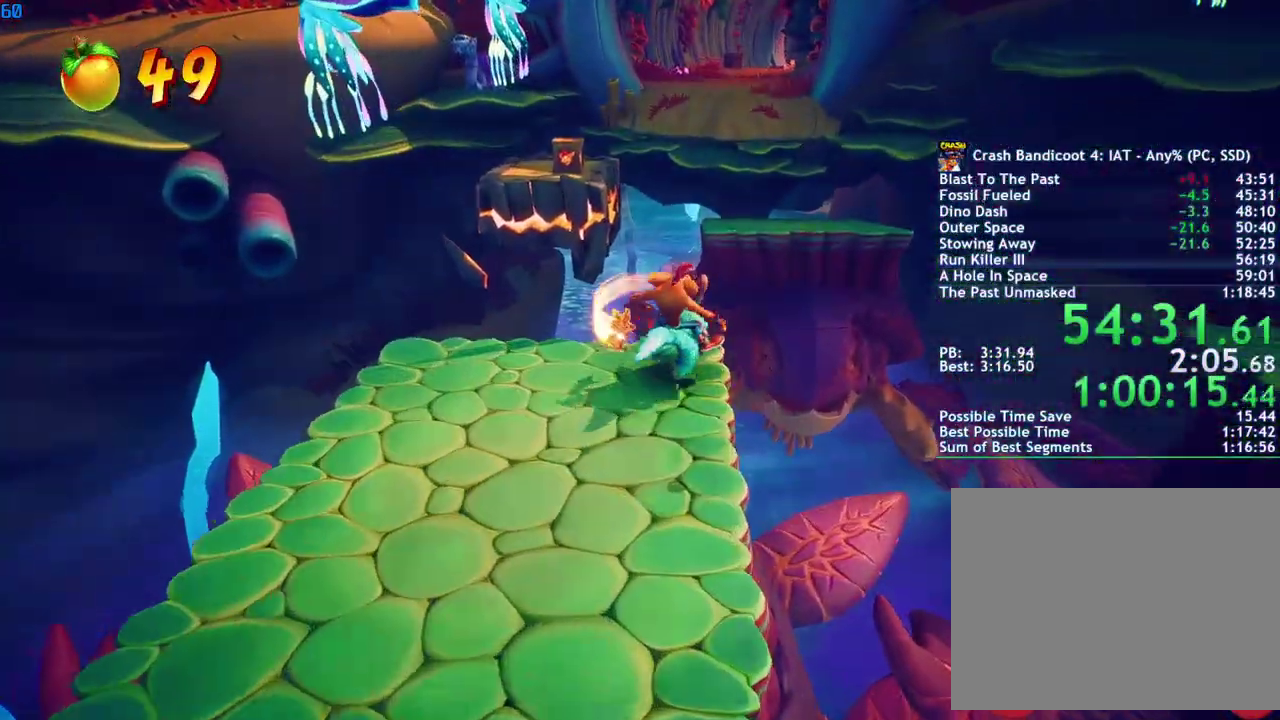
{"buttons": ["CROSS", "DPAD_RIGHT"], "left_stick": "center", "right_stick": "center", "events": [[100, "DPAD_RIGHT", "down"], [117, "CROSS", "down"], [217, "DPAD_RIGHT", "up"], [417, "DPAD_RIGHT", "down"]]}
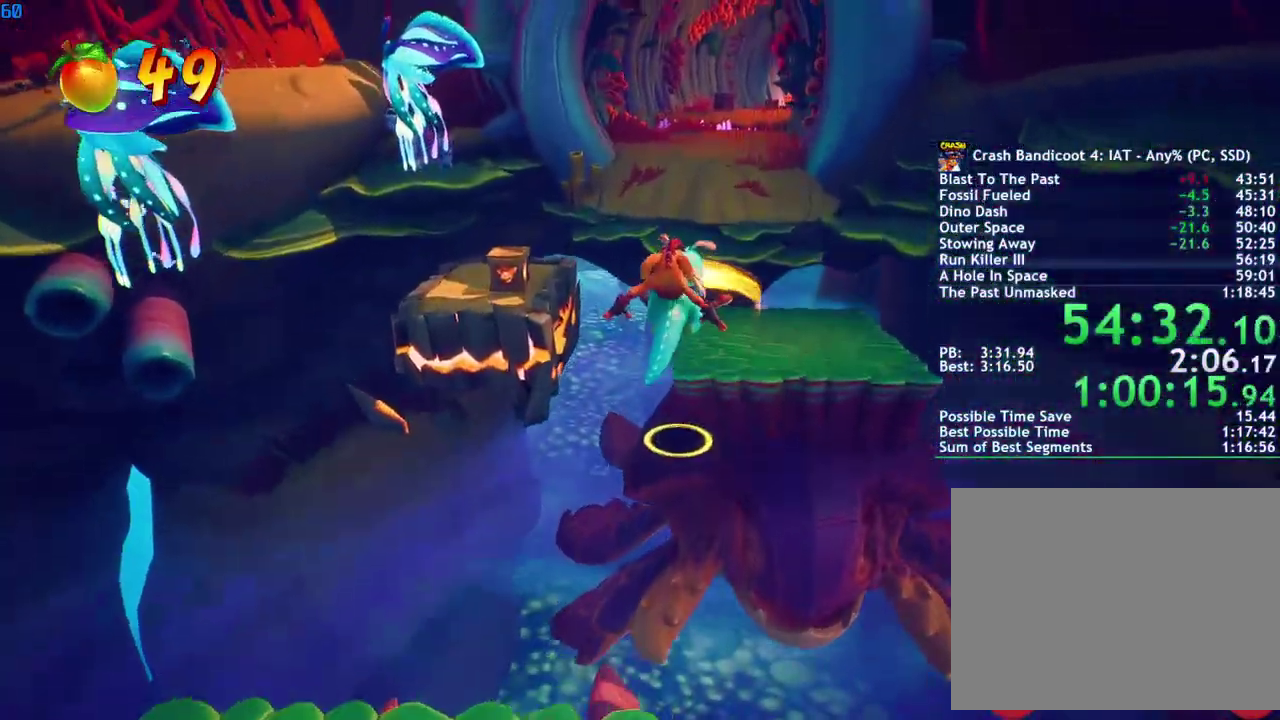
{"buttons": [], "left_stick": "center", "right_stick": "center", "events": [[17, "DPAD_RIGHT", "up"], [167, "DPAD_RIGHT", "down"], [283, "CROSS", "up"], [317, "DPAD_RIGHT", "up"]]}
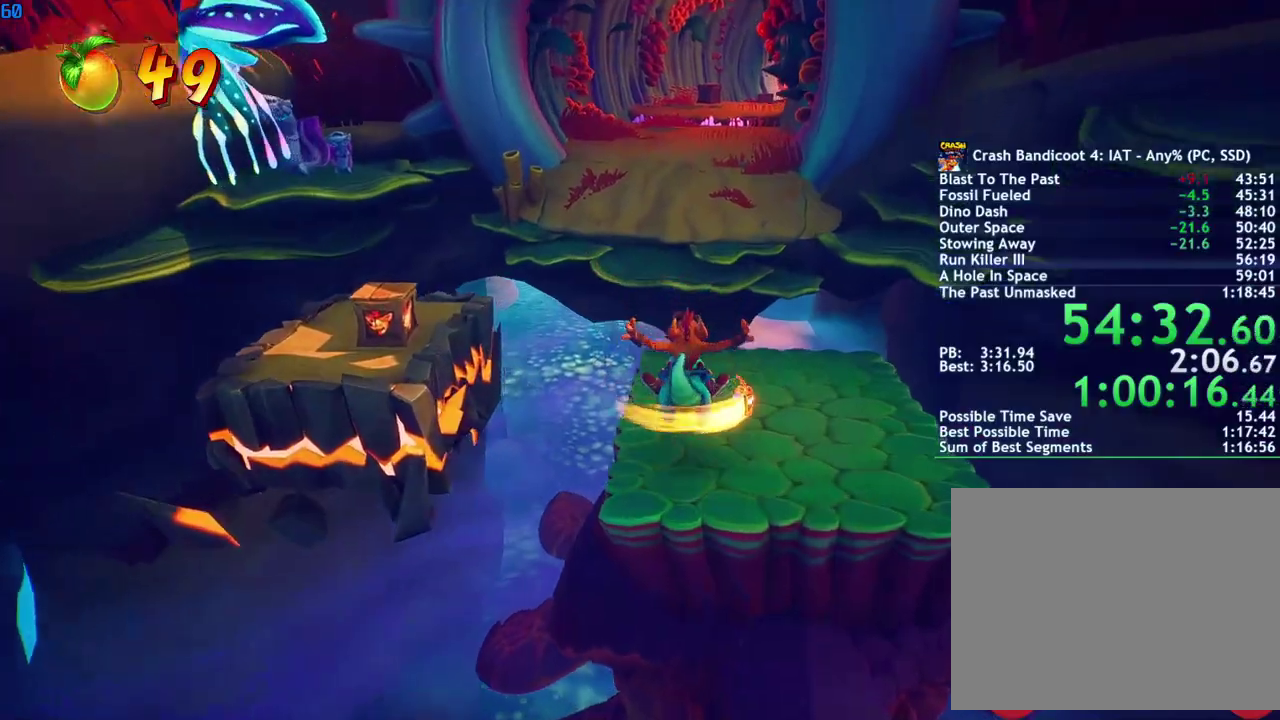
{"buttons": ["CROSS"], "left_stick": "center", "right_stick": "center", "events": [[150, "CIRCLE", "down"], [217, "CIRCLE", "up"], [250, "CROSS", "down"]]}
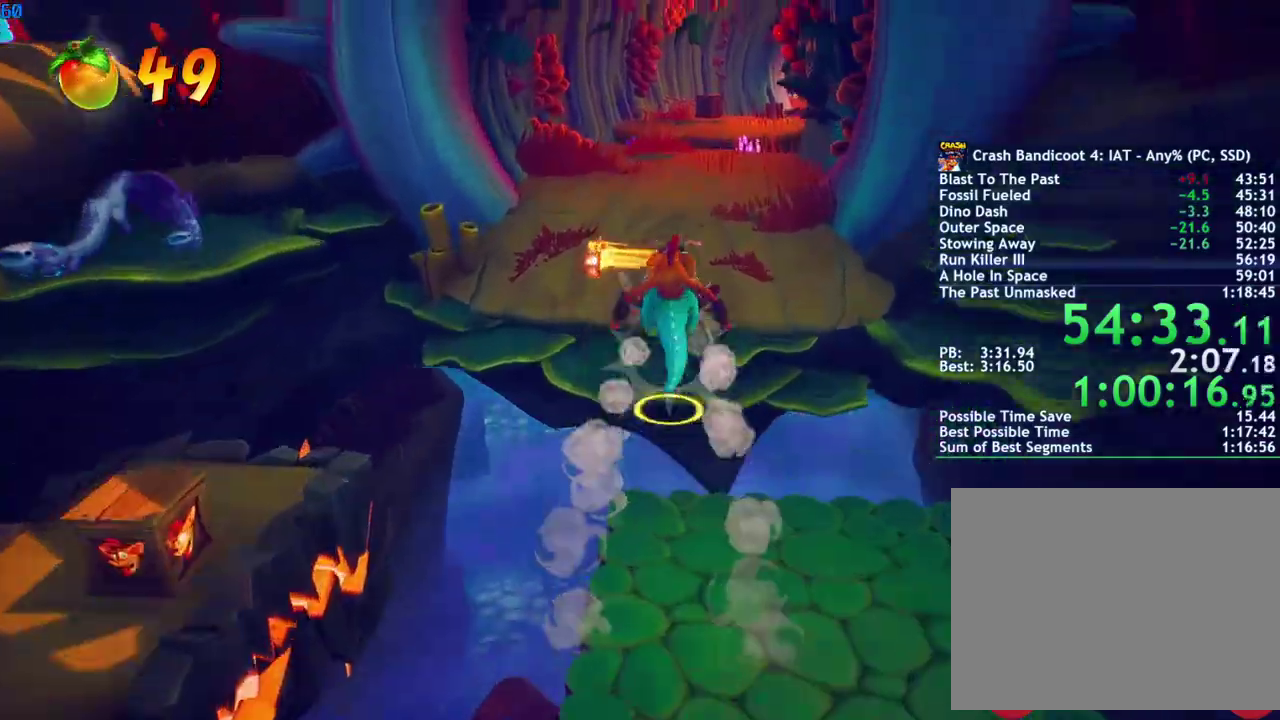
{"buttons": [], "left_stick": "center", "right_stick": "center", "events": [[333, "CROSS", "up"]]}
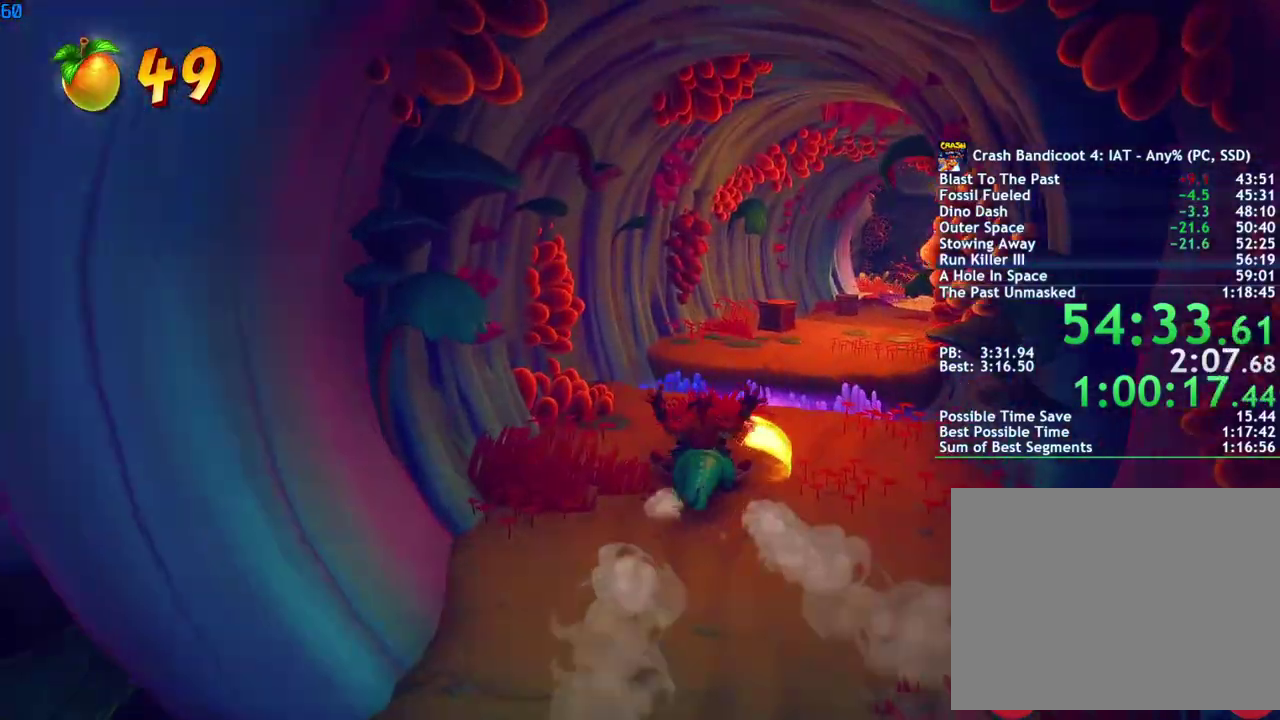
{"buttons": [], "left_stick": "center", "right_stick": "center", "events": [[333, "CROSS", "down"], [433, "CROSS", "up"]]}
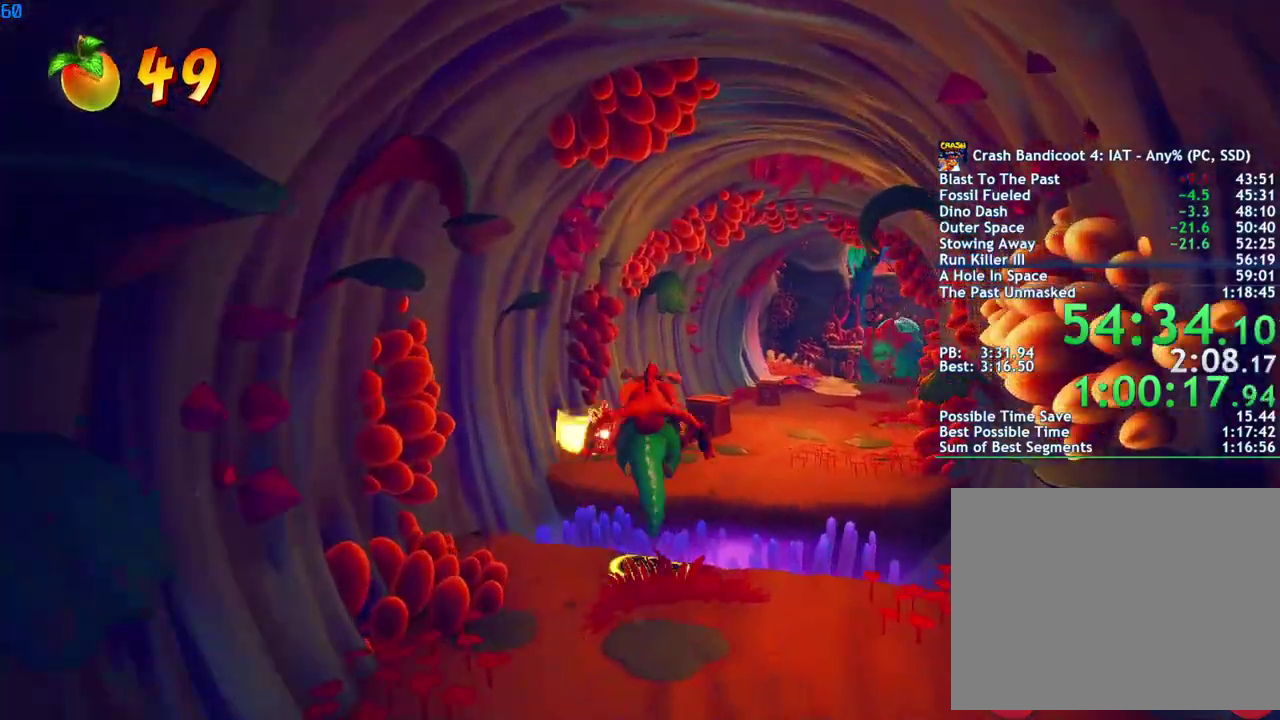
{"buttons": [], "left_stick": "center", "right_stick": "center", "events": [[383, "DPAD_LEFT", "down"], [450, "DPAD_LEFT", "up"]]}
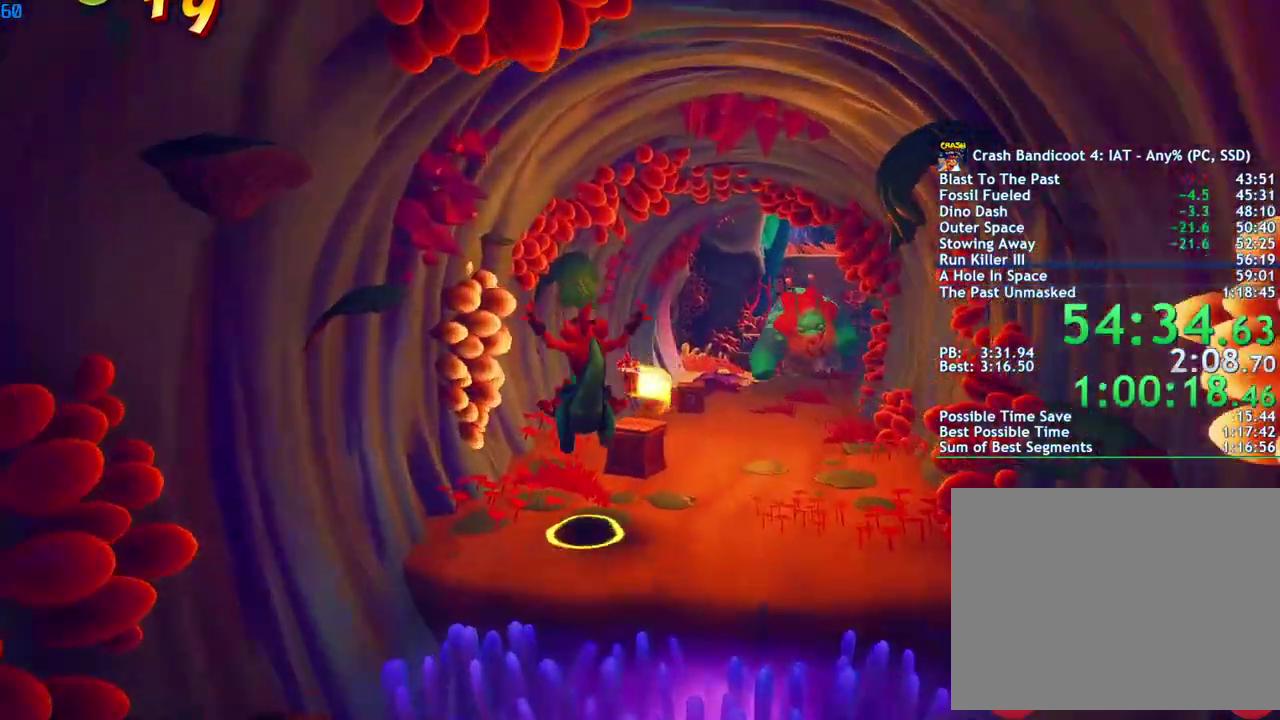
{"buttons": [], "left_stick": "center", "right_stick": "center", "events": [[333, "CIRCLE", "down"], [417, "CIRCLE", "up"]]}
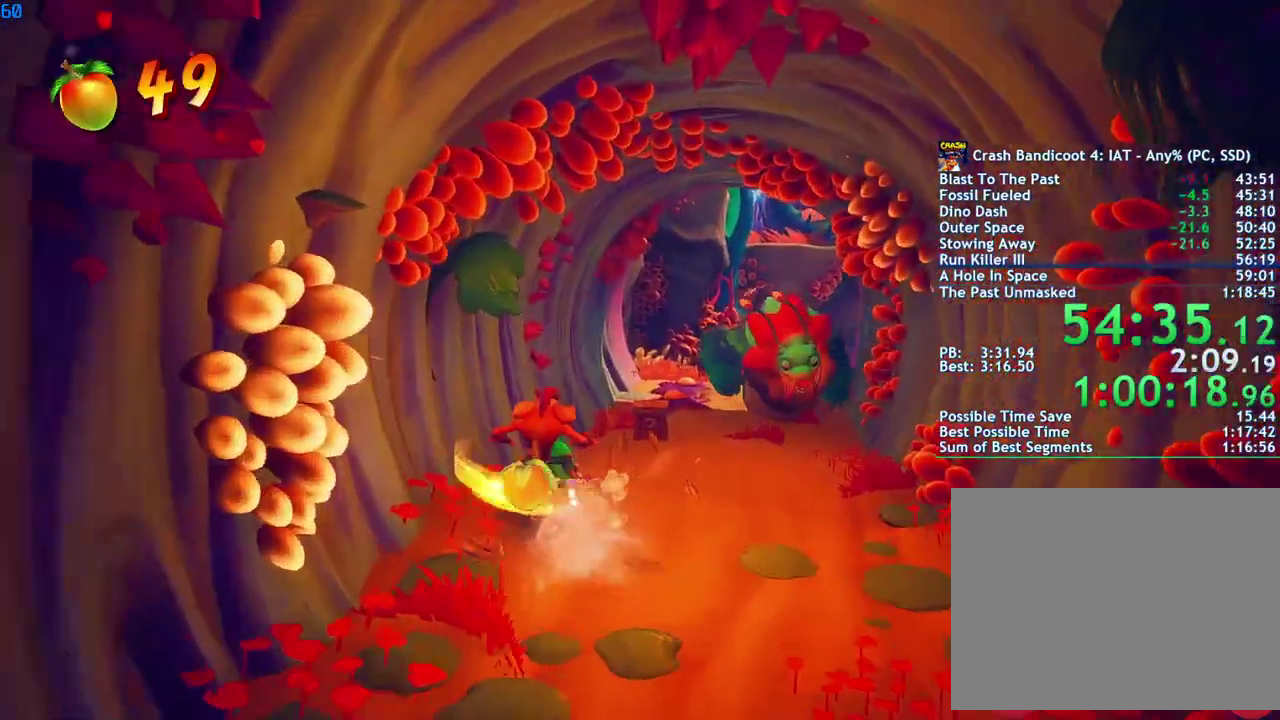
{"buttons": ["CIRCLE", "DPAD_RIGHT"], "left_stick": "center", "right_stick": "center", "events": [[317, "CIRCLE", "down"], [417, "CIRCLE", "up"], [483, "CIRCLE", "down"], [483, "DPAD_RIGHT", "down"]]}
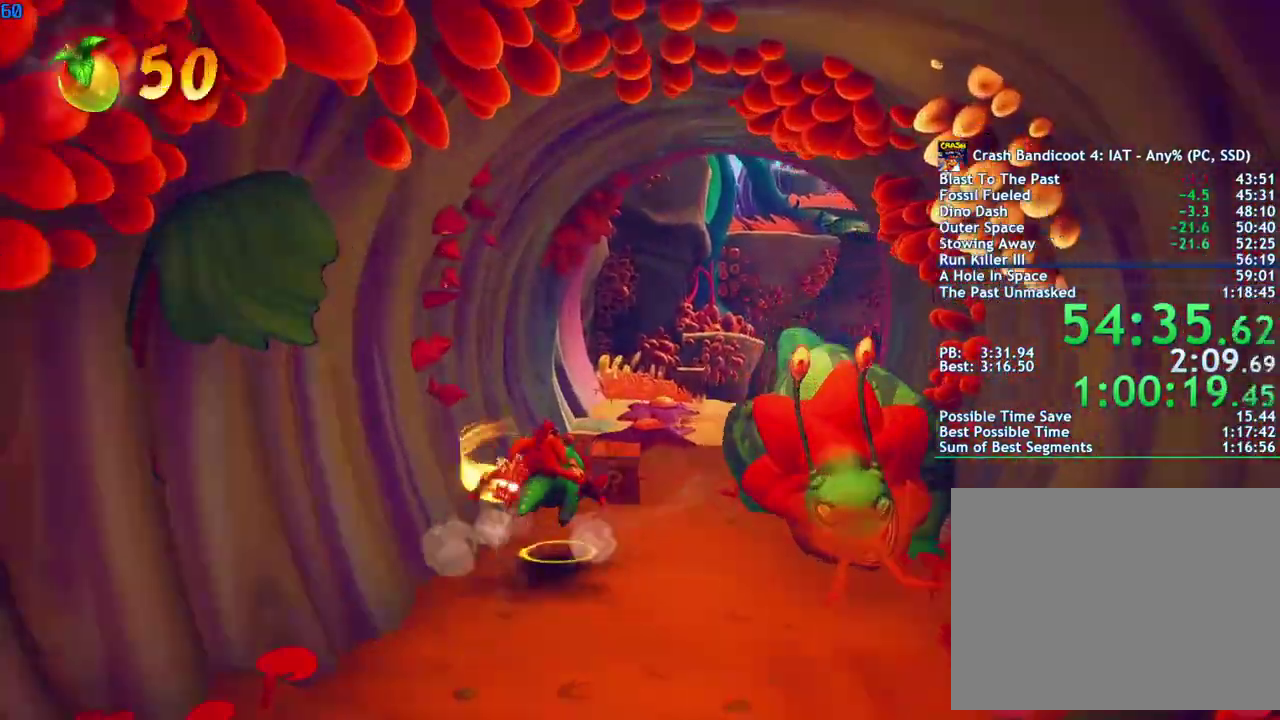
{"buttons": ["CROSS"], "left_stick": "center", "right_stick": "center", "events": [[33, "CIRCLE", "up"], [83, "CROSS", "down"], [367, "DPAD_RIGHT", "up"]]}
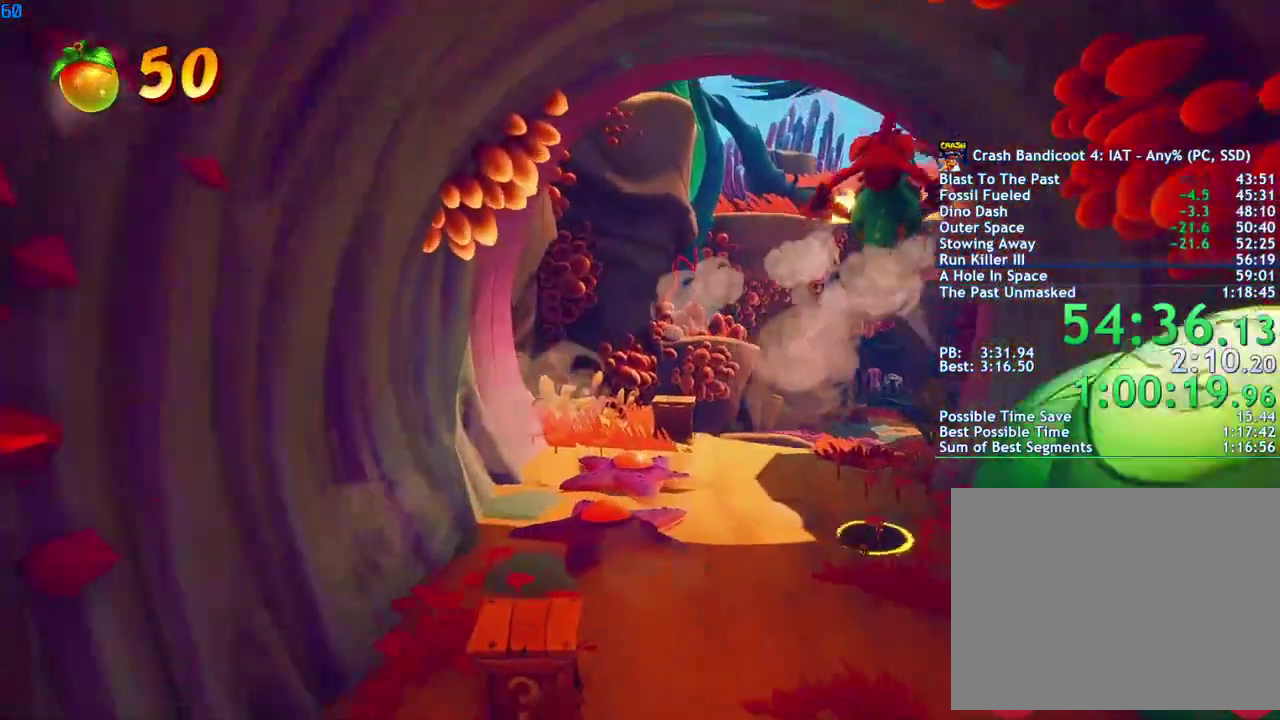
{"buttons": [], "left_stick": "center", "right_stick": "center", "events": [[367, "DPAD_RIGHT", "down"], [433, "DPAD_RIGHT", "up"], [500, "CROSS", "up"]]}
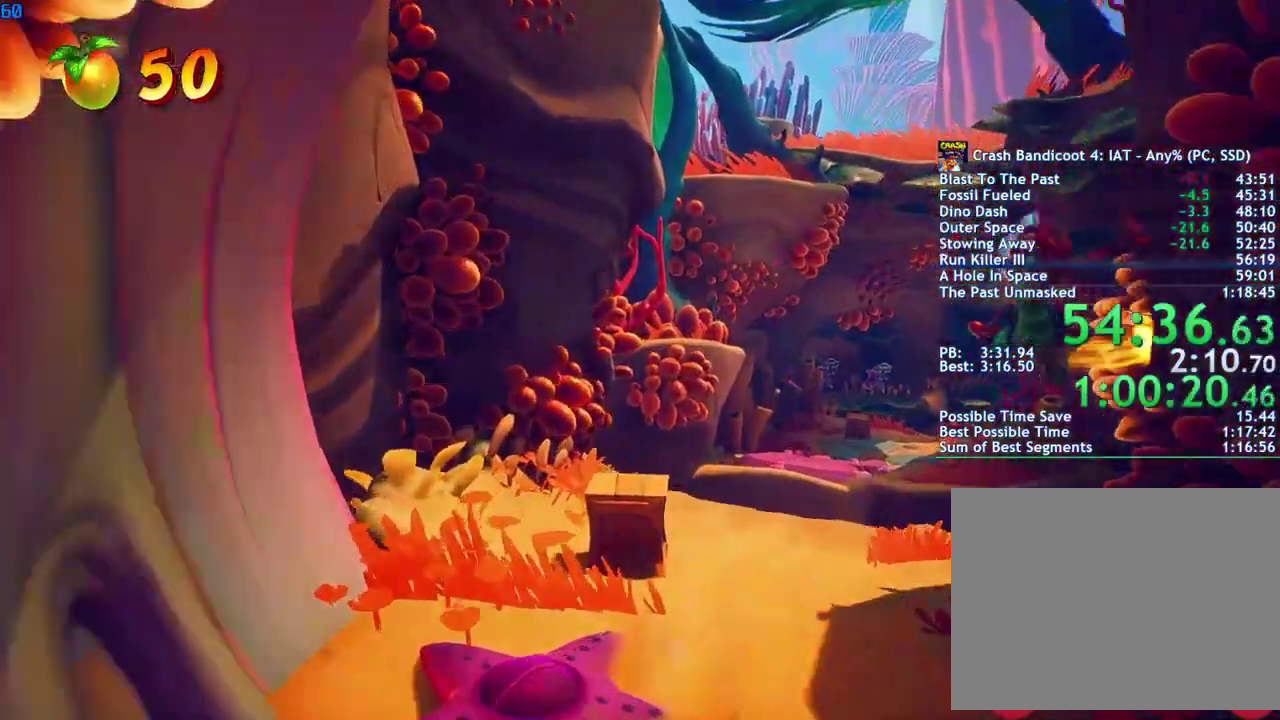
{"buttons": ["CROSS", "DPAD_LEFT"], "left_stick": "center", "right_stick": "center", "events": [[267, "CROSS", "down"], [267, "DPAD_LEFT", "down"]]}
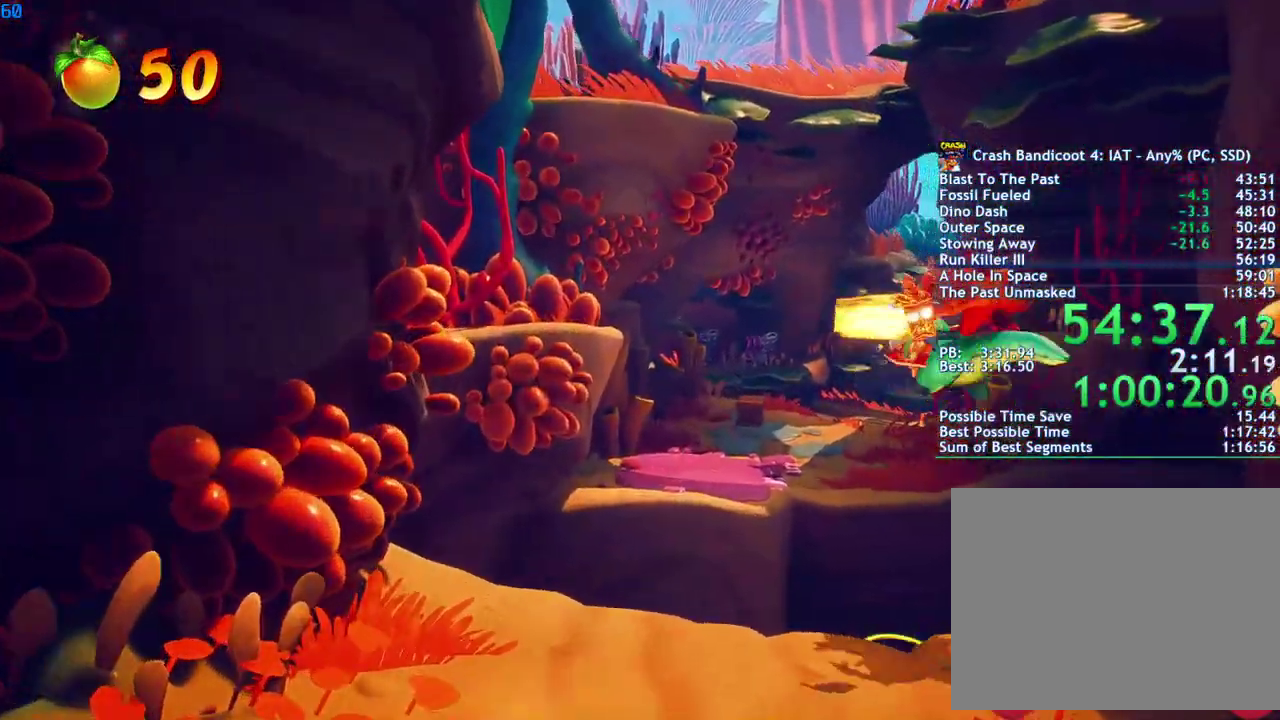
{"buttons": ["CROSS"], "left_stick": "center", "right_stick": "center", "events": [[67, "DPAD_LEFT", "up"], [200, "DPAD_LEFT", "down"], [317, "DPAD_LEFT", "up"]]}
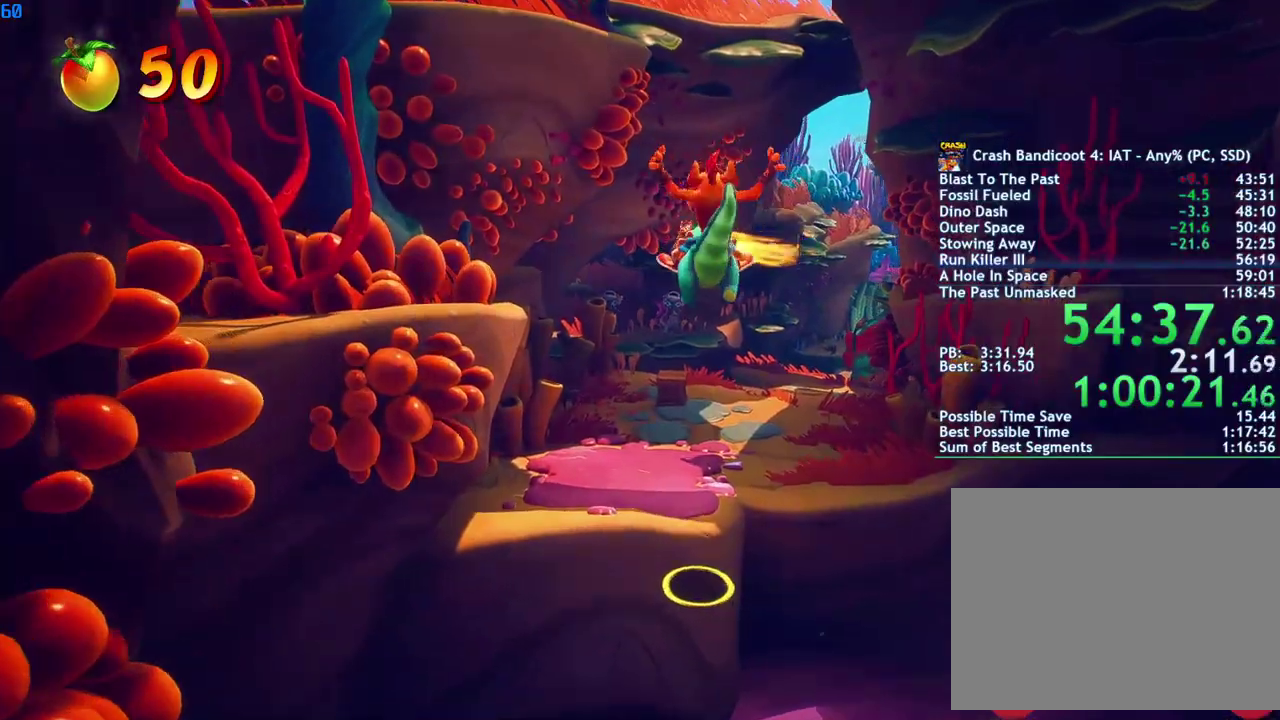
{"buttons": ["CIRCLE"], "left_stick": "center", "right_stick": "center", "events": [[50, "DPAD_LEFT", "down"], [100, "DPAD_LEFT", "up"], [117, "CROSS", "up"], [333, "CIRCLE", "down"], [417, "CIRCLE", "up"], [500, "CIRCLE", "down"]]}
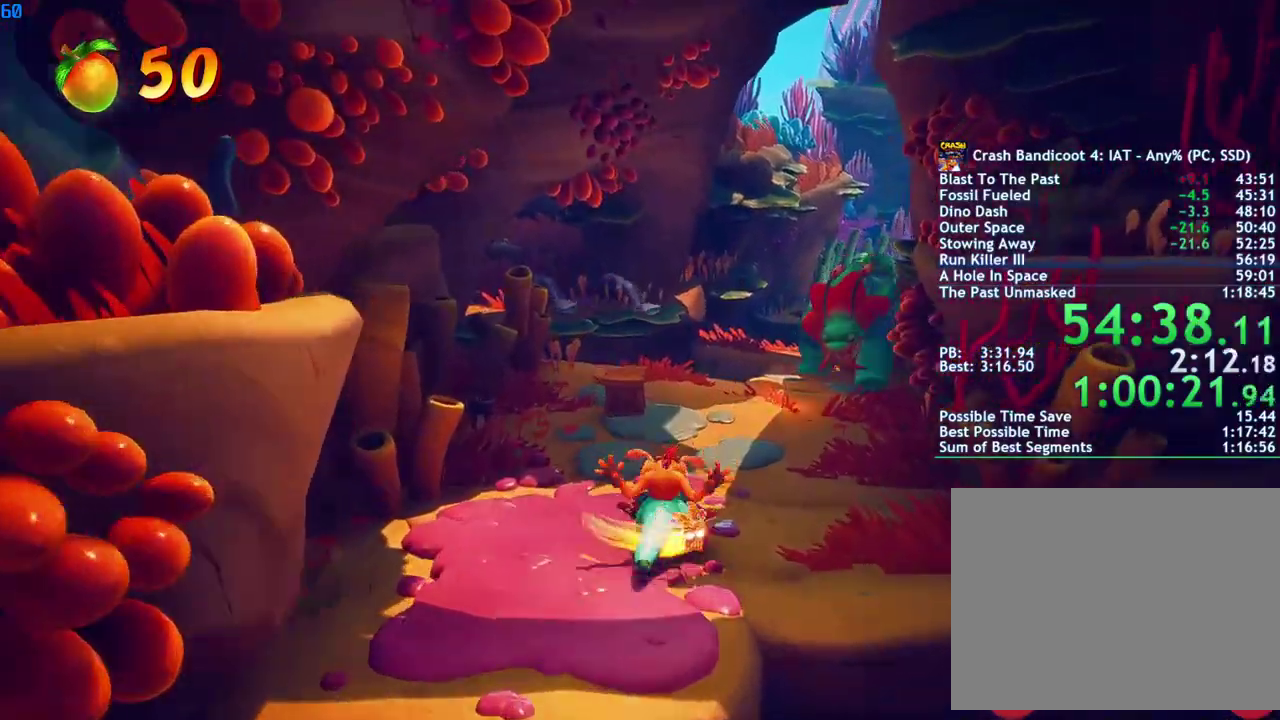
{"buttons": [], "left_stick": "center", "right_stick": "center", "events": [[67, "CIRCLE", "up"], [150, "CIRCLE", "down"], [150, "DPAD_LEFT", "down"], [217, "CIRCLE", "up"], [267, "CIRCLE", "down"], [283, "DPAD_LEFT", "up"], [350, "CIRCLE", "up"]]}
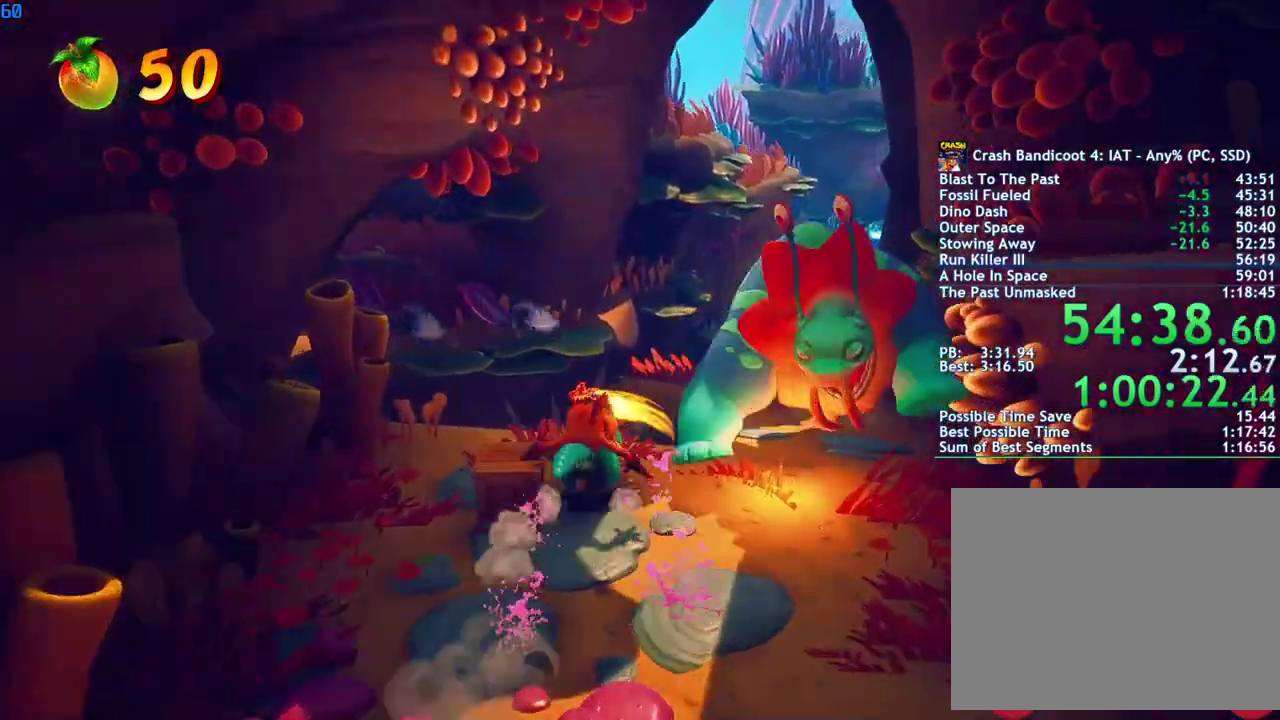
{"buttons": ["CROSS", "DPAD_RIGHT"], "left_stick": "center", "right_stick": "center", "events": [[17, "CROSS", "down"], [283, "DPAD_RIGHT", "down"]]}
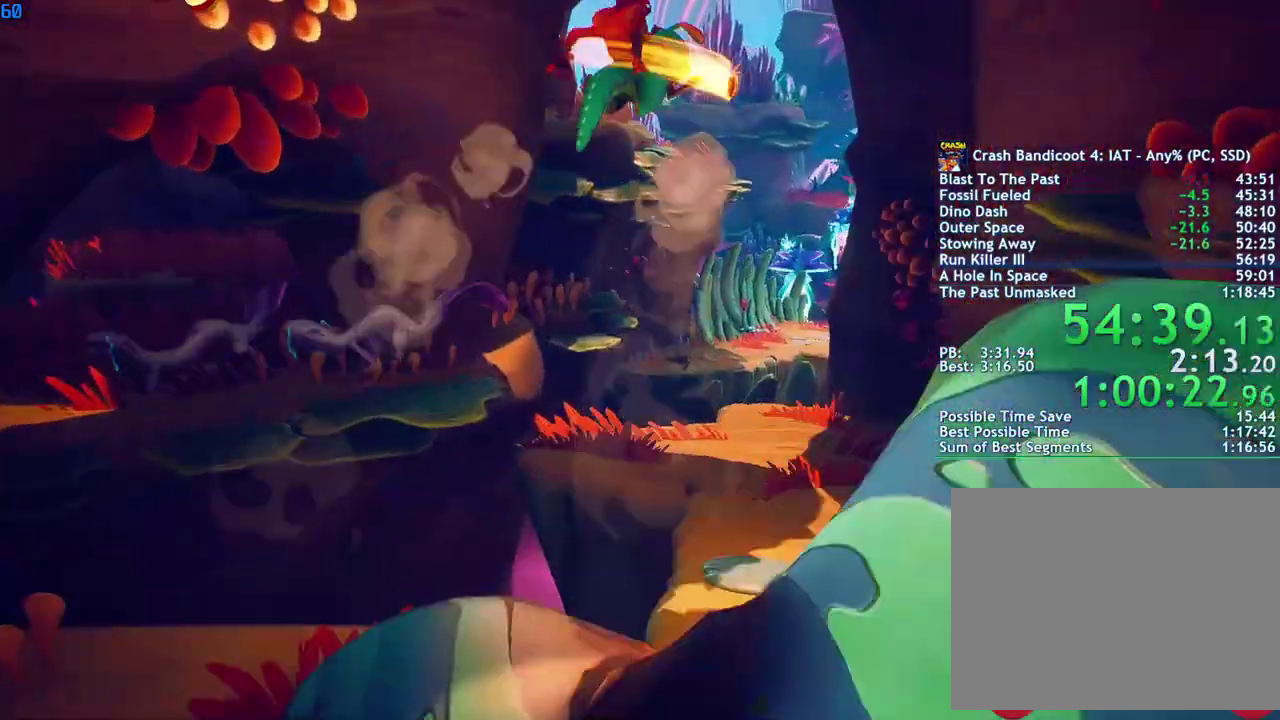
{"buttons": [], "left_stick": "center", "right_stick": "center", "events": [[50, "DPAD_RIGHT", "up"], [500, "CROSS", "up"]]}
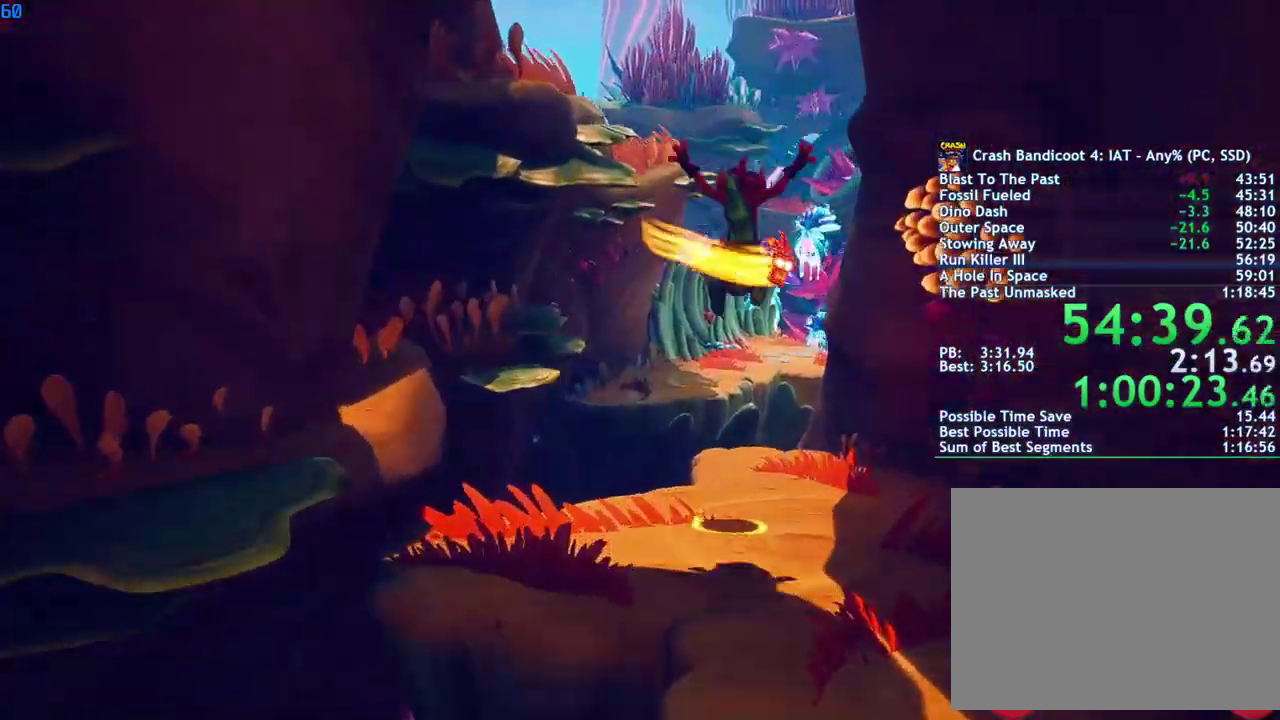
{"buttons": ["CROSS", "DPAD_LEFT"], "left_stick": "center", "right_stick": "center", "events": [[467, "CROSS", "down"], [467, "DPAD_LEFT", "down"]]}
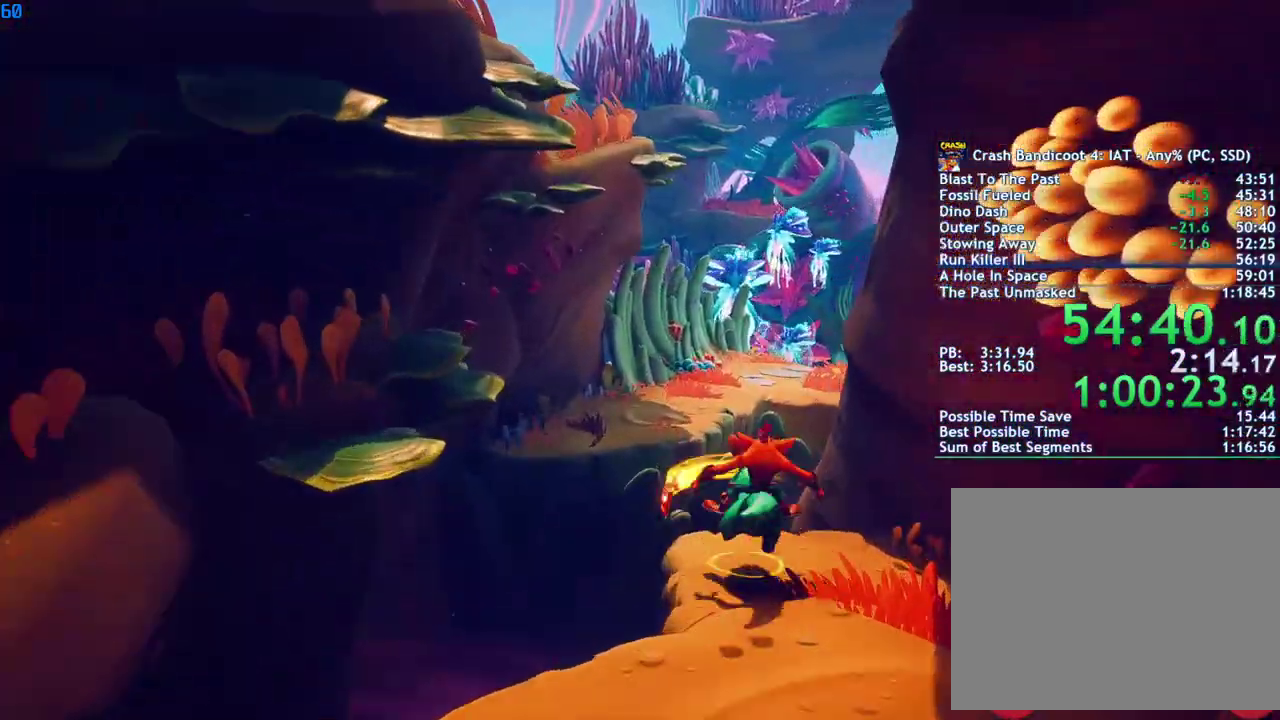
{"buttons": ["CROSS"], "left_stick": "center", "right_stick": "center", "events": [[150, "DPAD_LEFT", "up"]]}
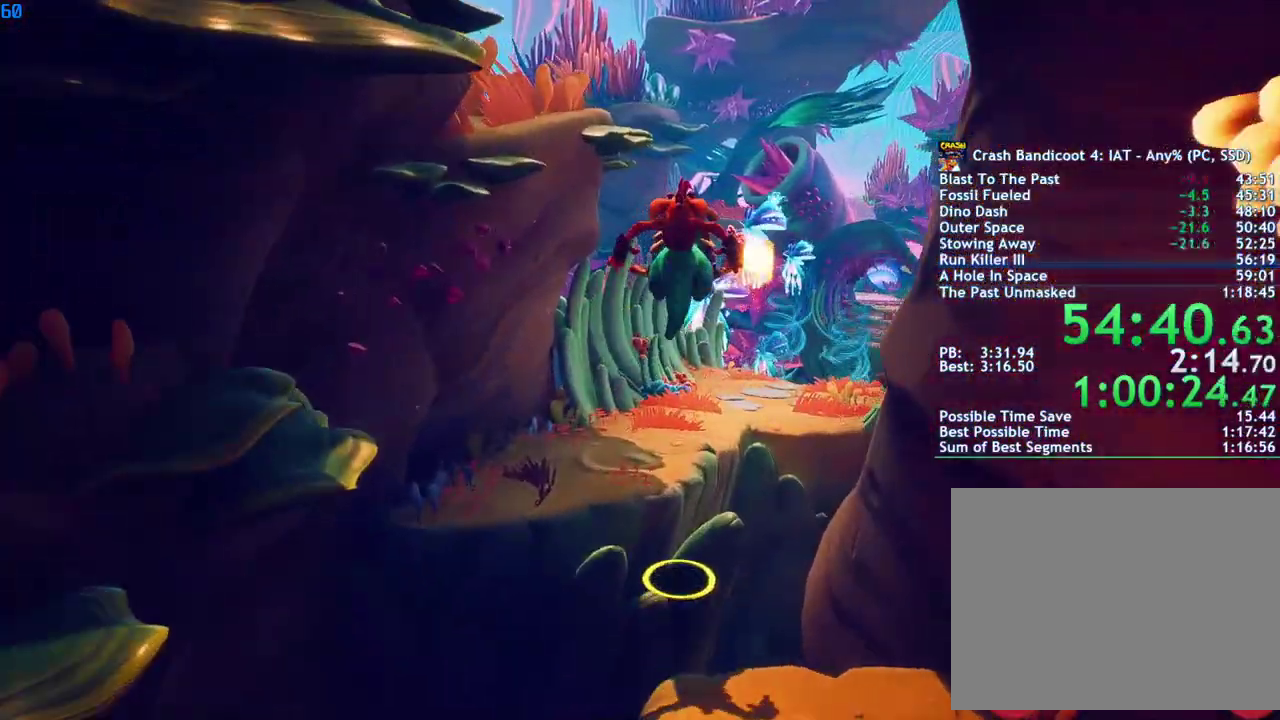
{"buttons": ["CIRCLE"], "left_stick": "center", "right_stick": "center", "events": [[50, "DPAD_LEFT", "down"], [150, "DPAD_LEFT", "up"], [383, "CROSS", "up"], [483, "CIRCLE", "down"]]}
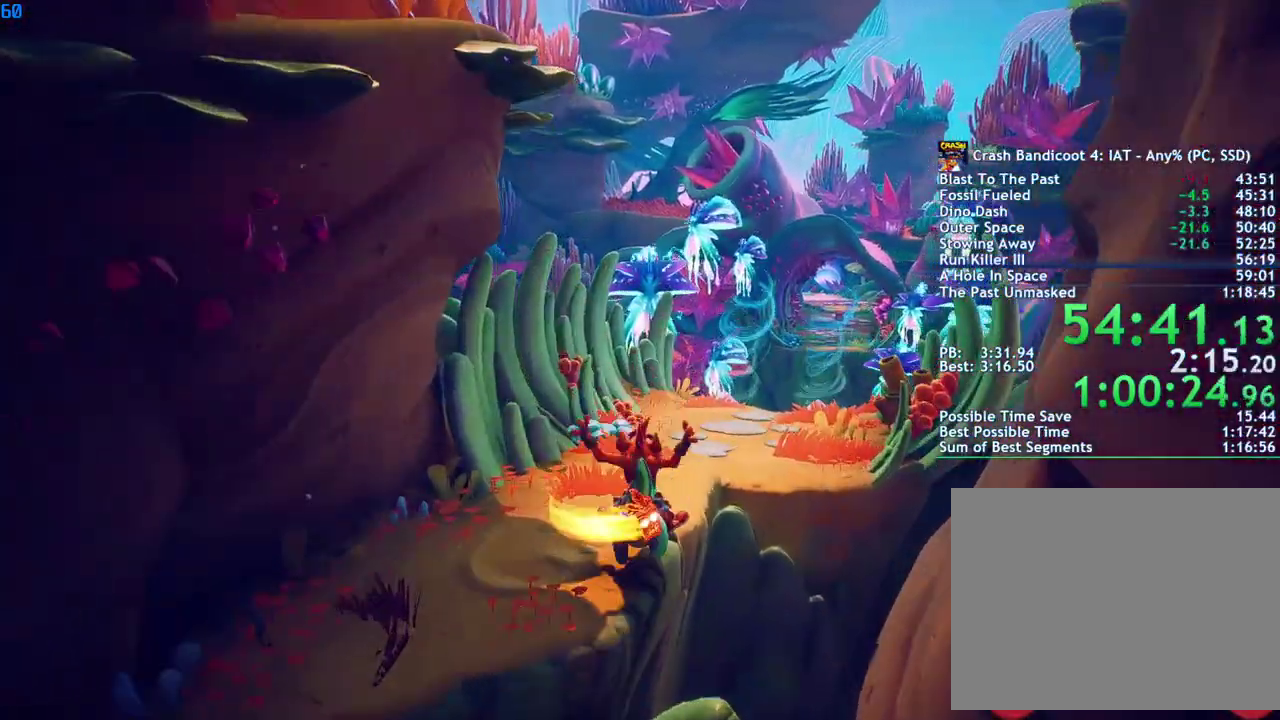
{"buttons": [], "left_stick": "center", "right_stick": "center", "events": [[83, "CIRCLE", "up"], [100, "DPAD_RIGHT", "down"], [133, "CIRCLE", "down"], [217, "CIRCLE", "up"], [267, "CIRCLE", "down"], [300, "DPAD_RIGHT", "up"], [350, "CIRCLE", "up"], [383, "CIRCLE", "down"], [483, "CIRCLE", "up"]]}
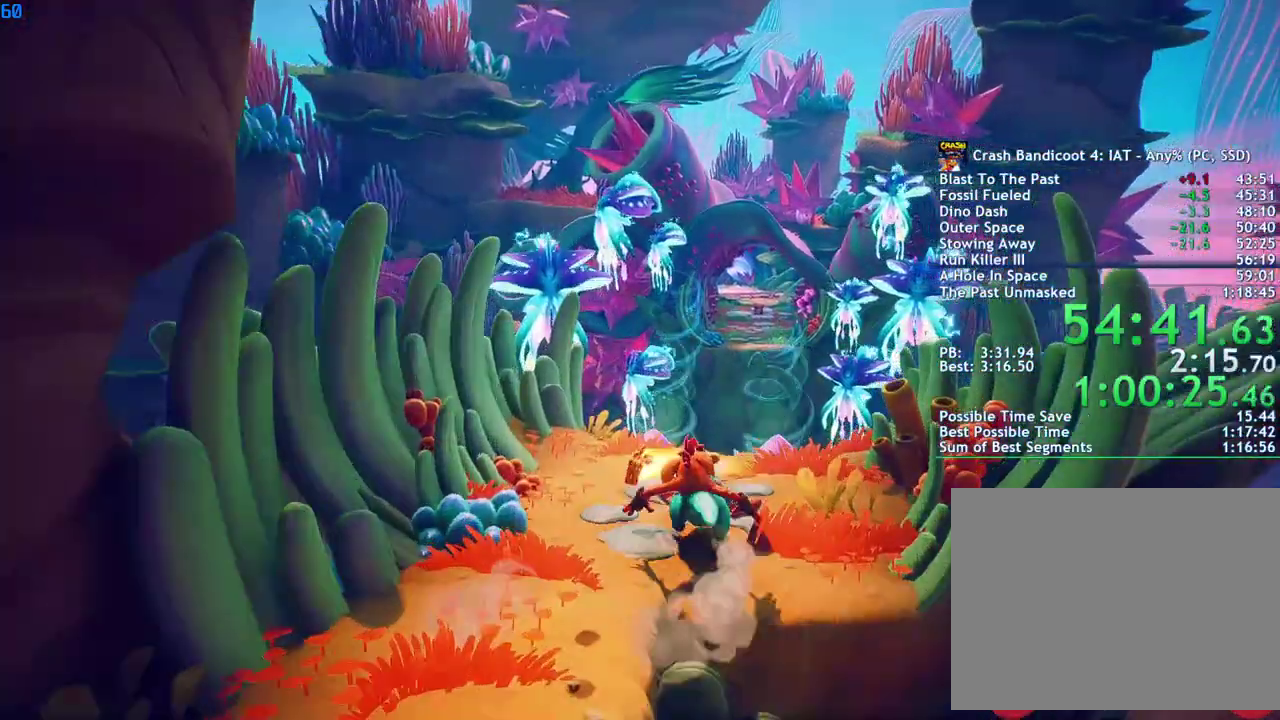
{"buttons": ["CIRCLE"], "left_stick": "center", "right_stick": "center", "events": [[17, "CIRCLE", "down"], [83, "CIRCLE", "up"], [150, "CIRCLE", "down"], [250, "CIRCLE", "up"], [283, "CIRCLE", "down"], [367, "CIRCLE", "up"], [433, "CIRCLE", "down"]]}
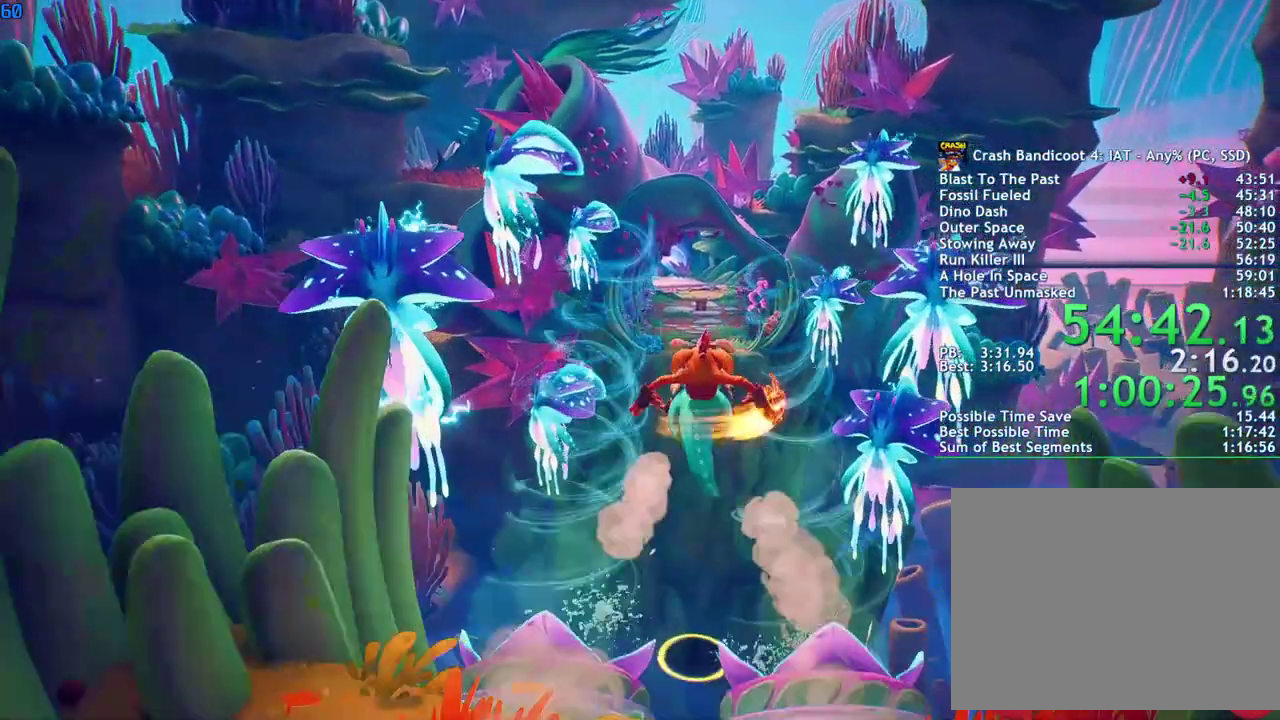
{"buttons": [], "left_stick": "center", "right_stick": "center", "events": [[17, "CIRCLE", "up"], [100, "CIRCLE", "down"], [167, "CIRCLE", "up"], [233, "CIRCLE", "down"], [300, "CIRCLE", "up"]]}
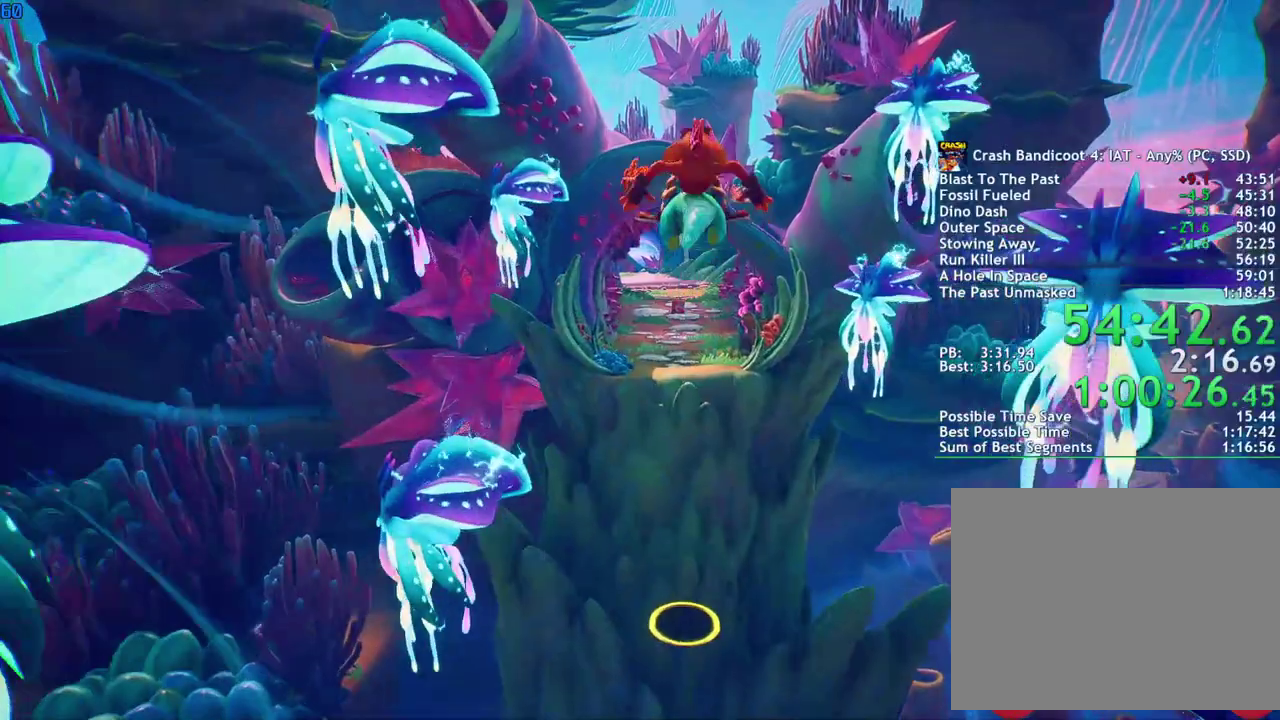
{"buttons": [], "left_stick": "center", "right_stick": "center", "events": []}
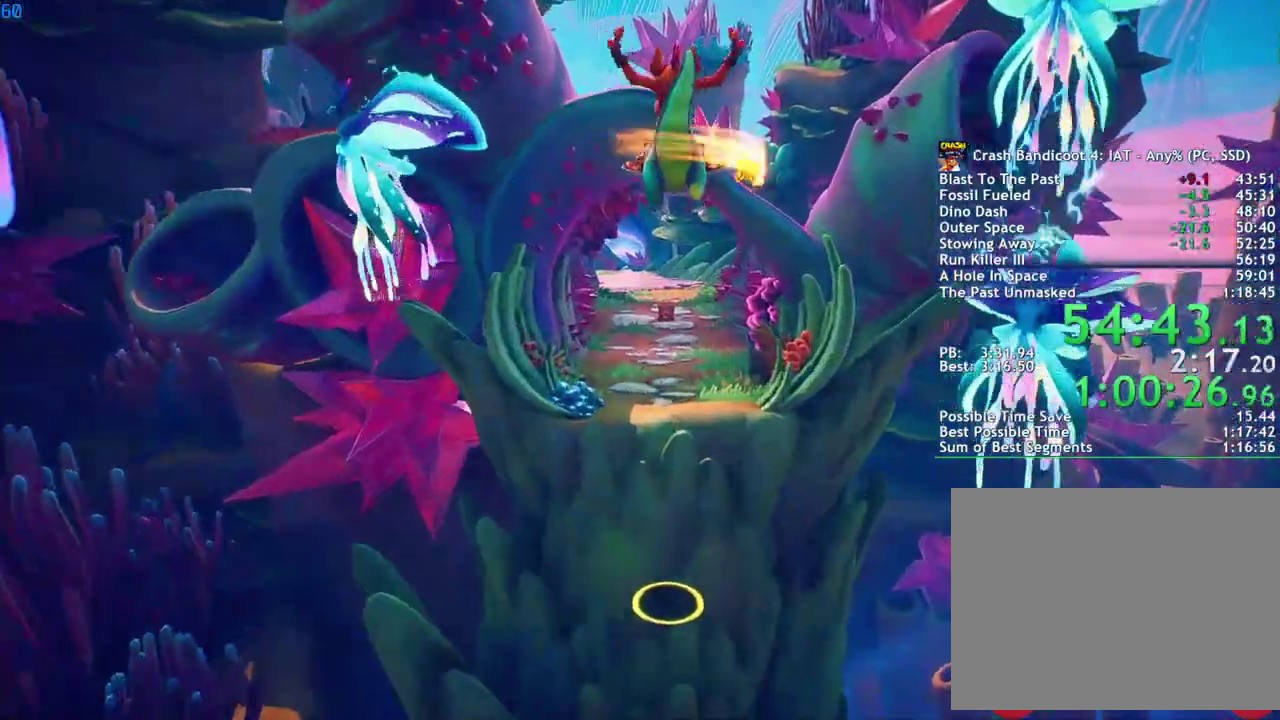
{"buttons": ["DPAD_LEFT"], "left_stick": "center", "right_stick": "center", "events": [[350, "DPAD_LEFT", "down"], [417, "DPAD_LEFT", "up"], [500, "DPAD_LEFT", "down"]]}
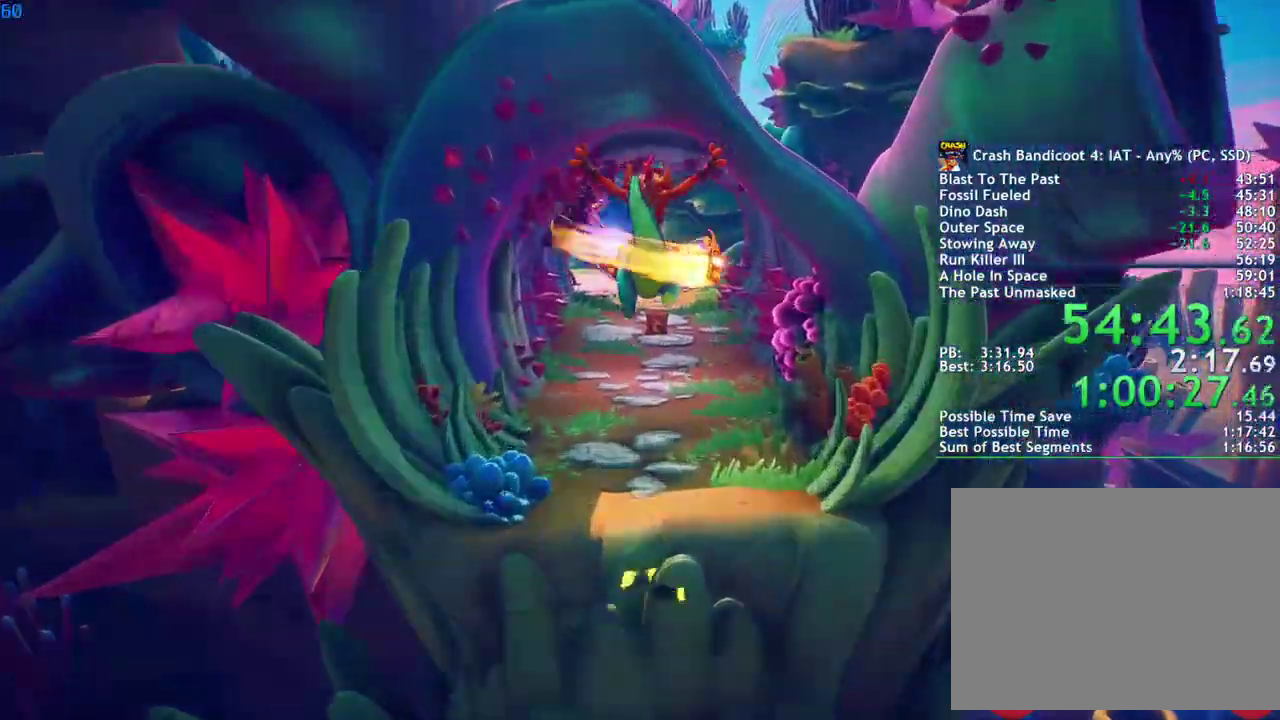
{"buttons": ["CIRCLE"], "left_stick": "center", "right_stick": "center", "events": [[50, "DPAD_LEFT", "up"], [367, "CIRCLE", "down"], [417, "CIRCLE", "up"], [500, "CIRCLE", "down"]]}
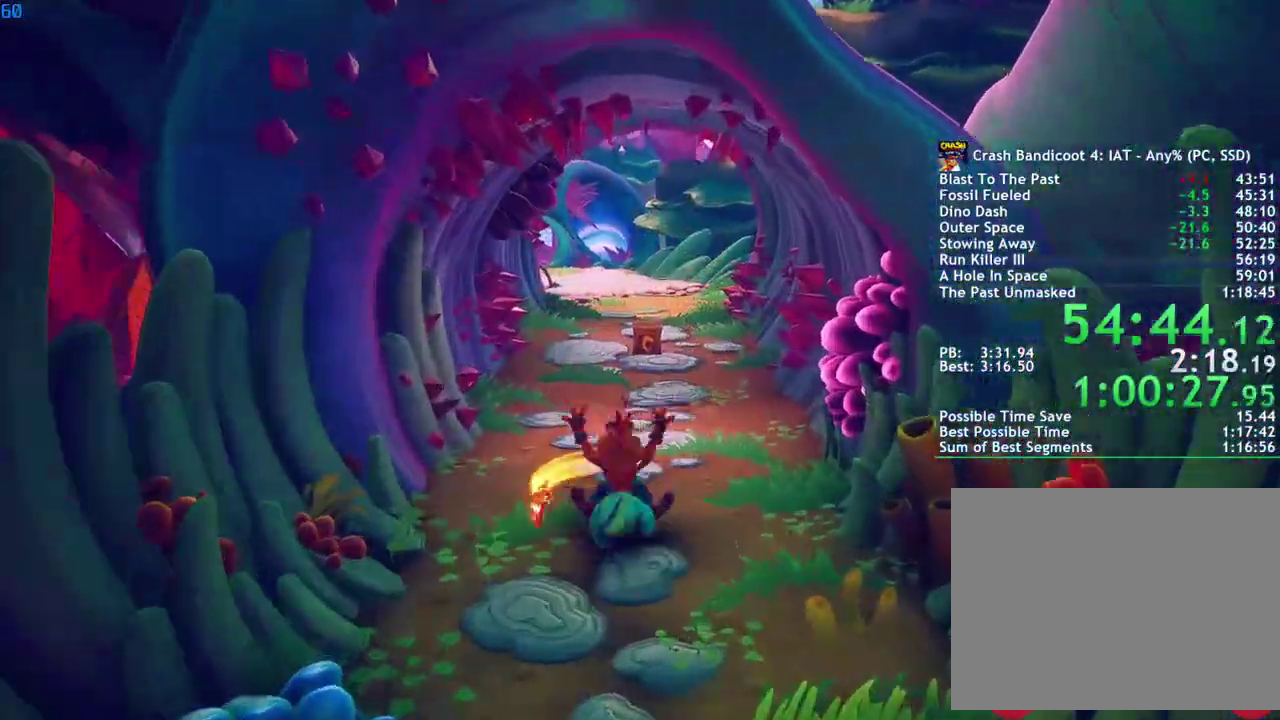
{"buttons": [], "left_stick": "center", "right_stick": "center", "events": [[67, "CIRCLE", "up"], [117, "CIRCLE", "down"], [183, "CIRCLE", "up"], [267, "CIRCLE", "down"], [317, "CIRCLE", "up"], [383, "CIRCLE", "down"], [467, "CIRCLE", "up"]]}
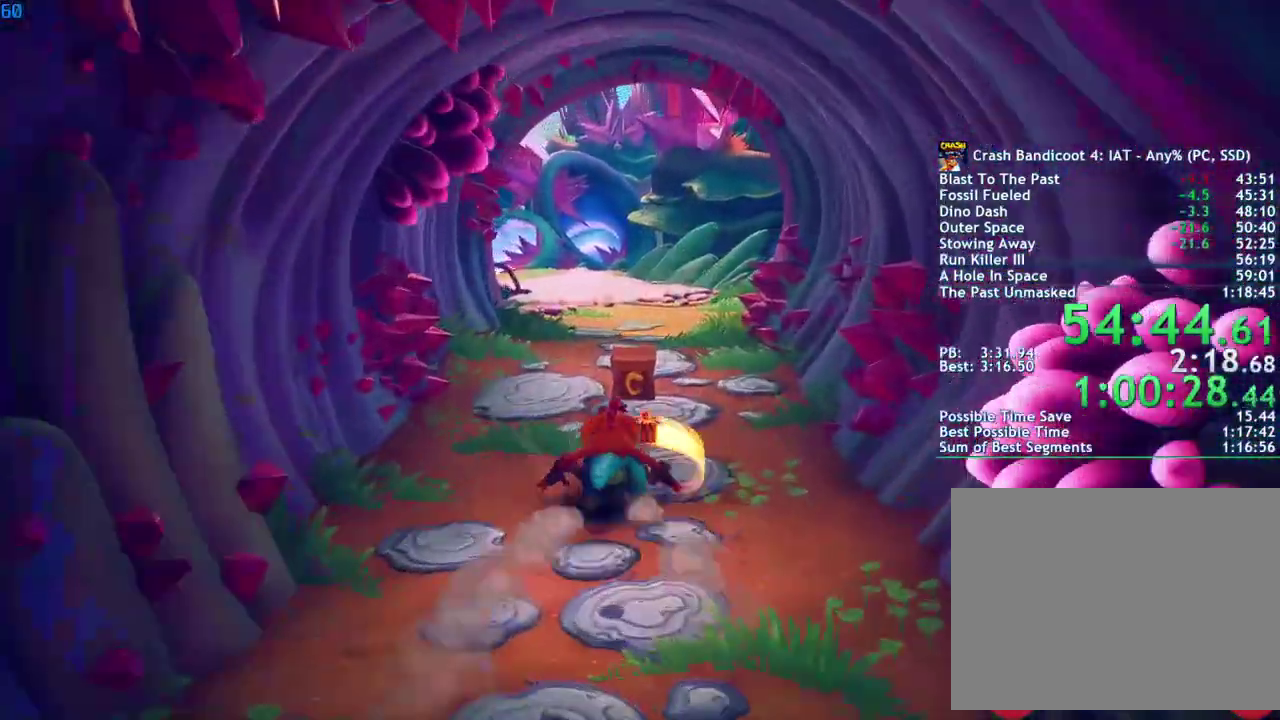
{"buttons": ["CIRCLE"], "left_stick": "center", "right_stick": "center", "events": [[17, "CIRCLE", "down"], [100, "CIRCLE", "up"], [150, "CIRCLE", "down"], [233, "CIRCLE", "up"], [283, "CIRCLE", "down"], [367, "CIRCLE", "up"], [417, "CIRCLE", "down"]]}
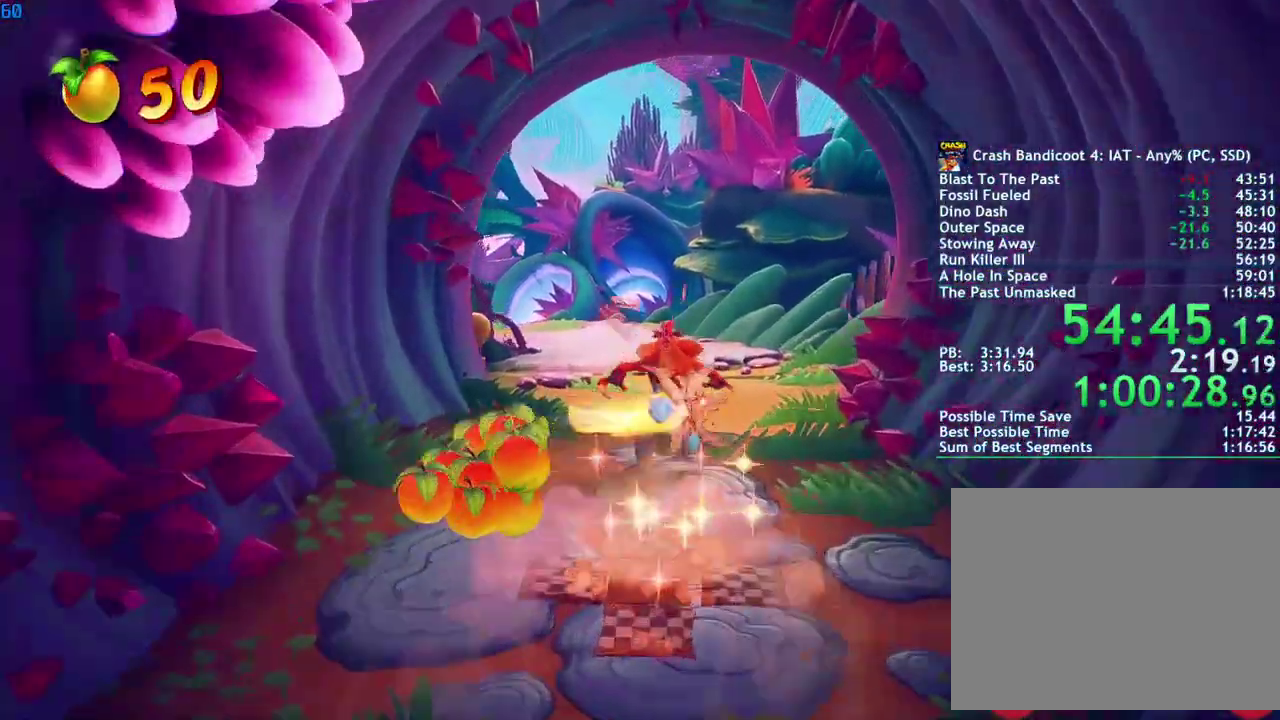
{"buttons": [], "left_stick": "center", "right_stick": "center", "events": [[33, "CIRCLE", "up"], [133, "DPAD_LEFT", "down"], [333, "DPAD_LEFT", "up"]]}